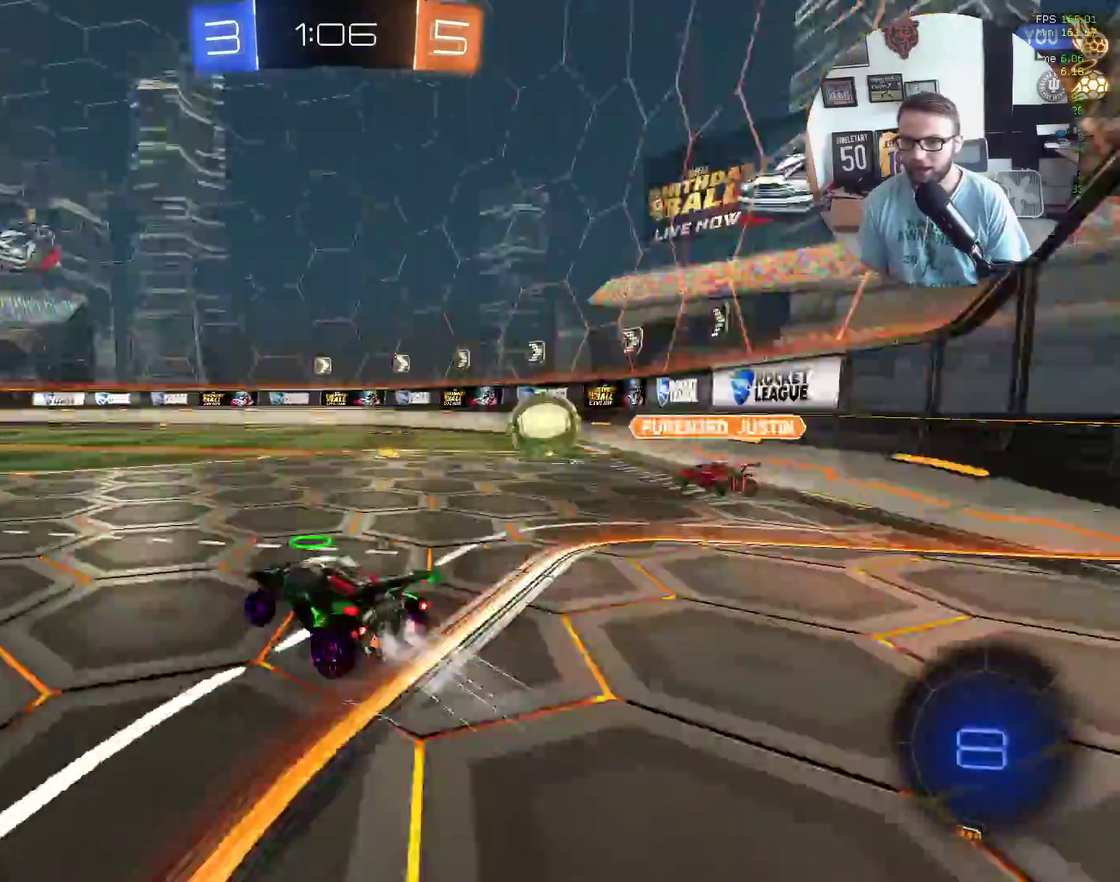
Gameplay with a controller (Xbox layout); each line is a JSON object with the inputs held at the frame after it. "events" lists button and stick changes between this image and that frame as [ms after this image, input, new state], when the widget could be followed in between. Not read: R3 right_stick.
{"buttons": ["X", "R2"], "left_stick": "center", "events": [[67, "left_stick", "center"], [100, "Y", "up"], [200, "left_stick", "down-left"], [334, "left_stick", "center"]]}
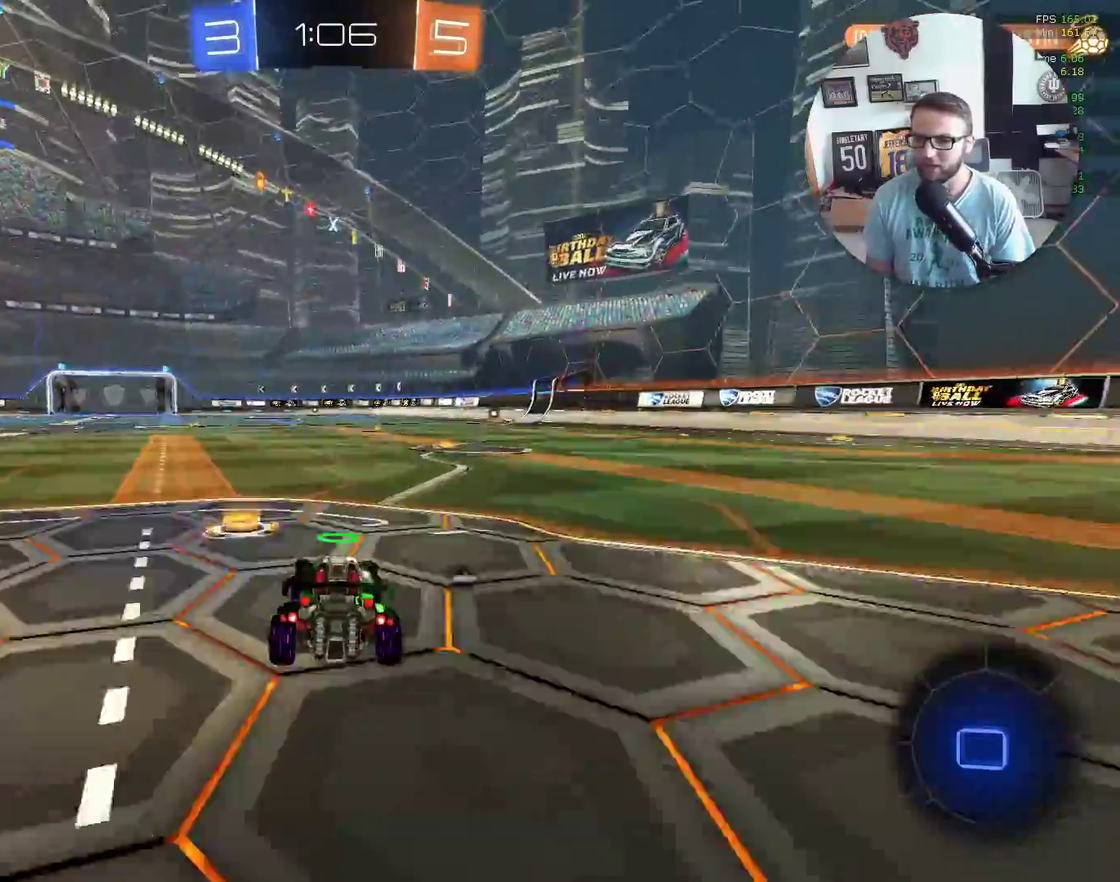
{"buttons": ["X", "L1", "R2"], "left_stick": "down", "events": [[33, "left_stick", "up-right"], [200, "A", "down"], [200, "left_stick", "up"], [267, "L1", "down"], [300, "A", "up"], [333, "left_stick", "up-right"], [367, "A", "down"], [400, "left_stick", "right"], [467, "A", "up"], [500, "left_stick", "down"]]}
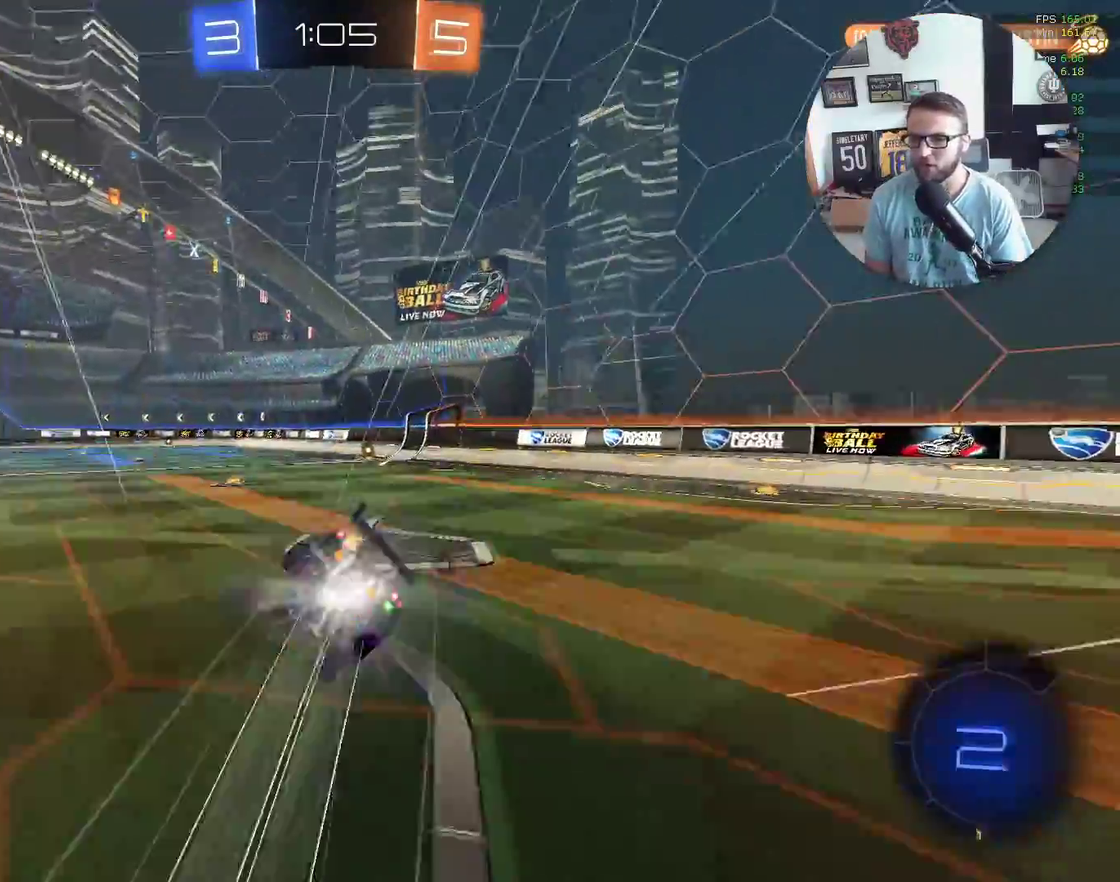
{"buttons": ["L1", "R2"], "left_stick": "right", "events": [[167, "left_stick", "right"], [200, "Y", "down"], [300, "Y", "up"], [334, "X", "up"]]}
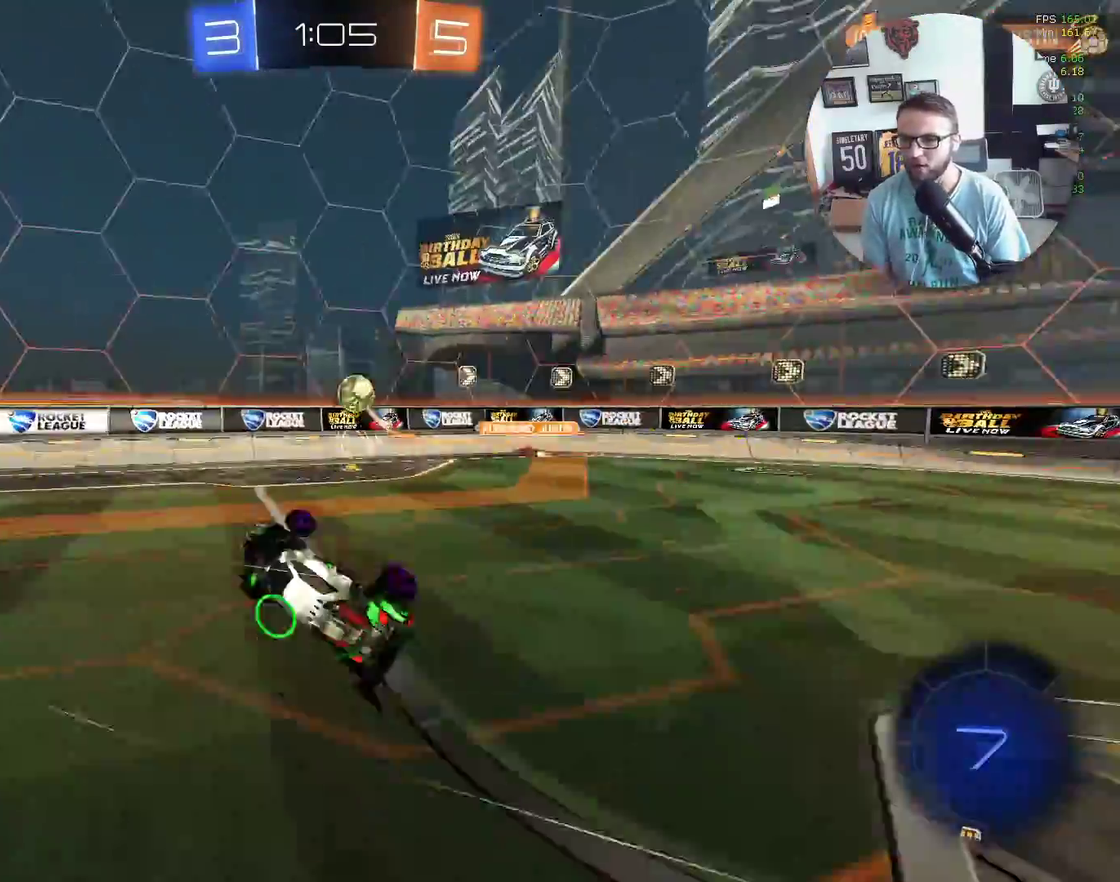
{"buttons": ["R2"], "left_stick": "center", "events": [[133, "L1", "up"], [167, "left_stick", "down-left"], [300, "Y", "down"], [400, "Y", "up"], [433, "left_stick", "center"]]}
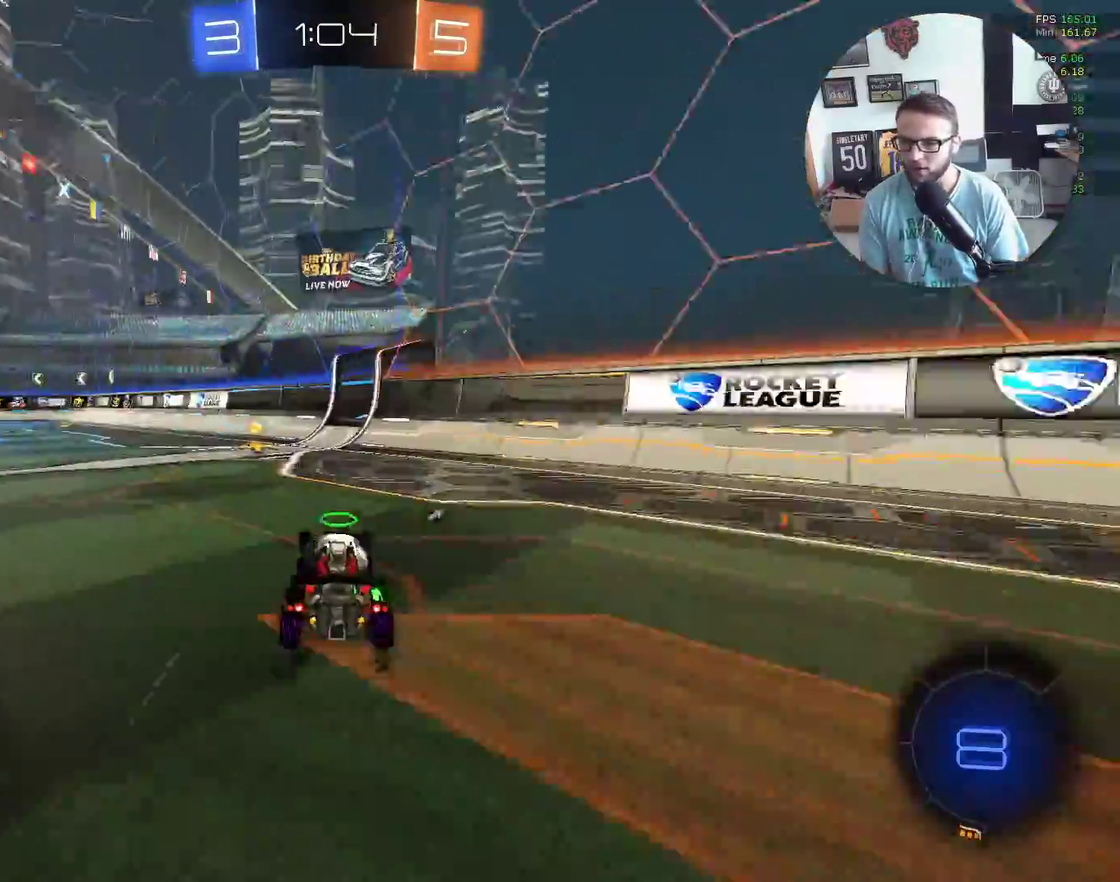
{"buttons": ["R2"], "left_stick": "center", "events": [[200, "left_stick", "left"], [267, "left_stick", "down-left"], [300, "Y", "down"], [401, "Y", "up"], [401, "left_stick", "center"]]}
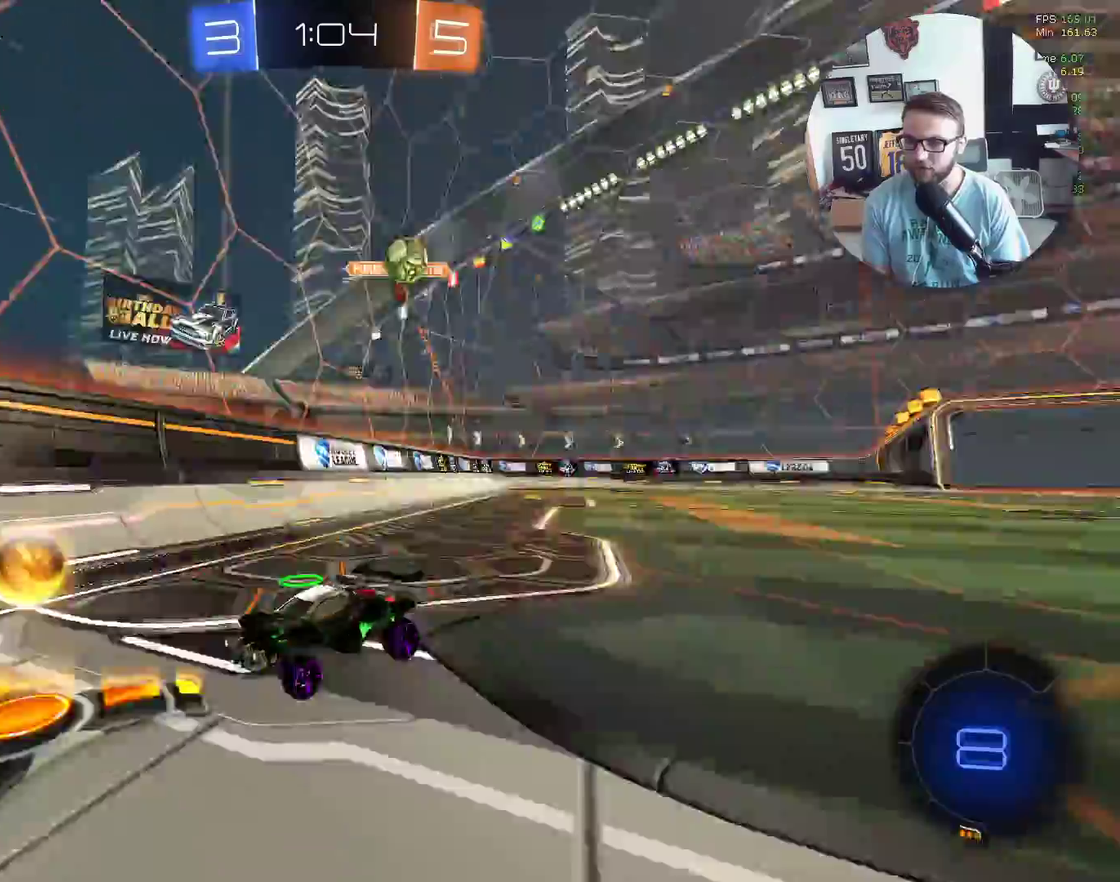
{"buttons": ["R2"], "left_stick": "center", "events": []}
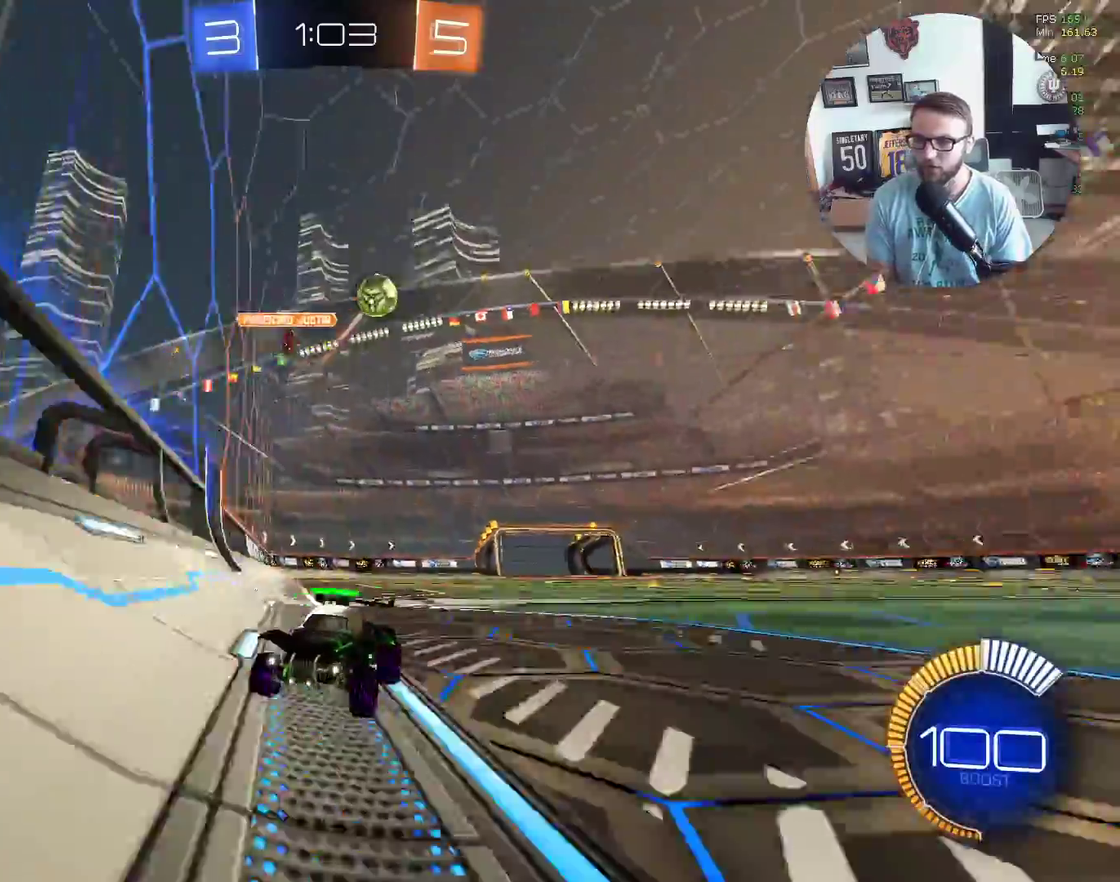
{"buttons": ["R2"], "left_stick": "down-left", "events": [[167, "left_stick", "down-left"]]}
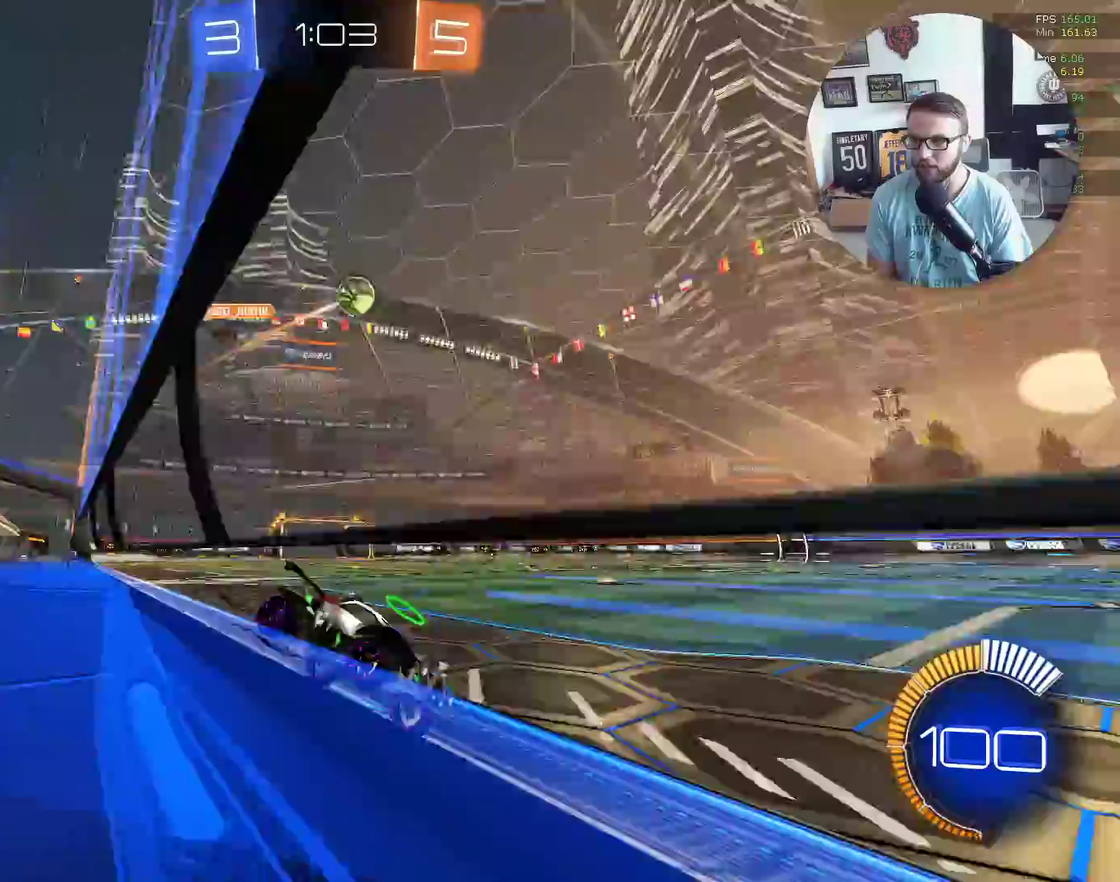
{"buttons": ["R2"], "left_stick": "up-right", "events": [[100, "left_stick", "center"], [500, "left_stick", "up-right"]]}
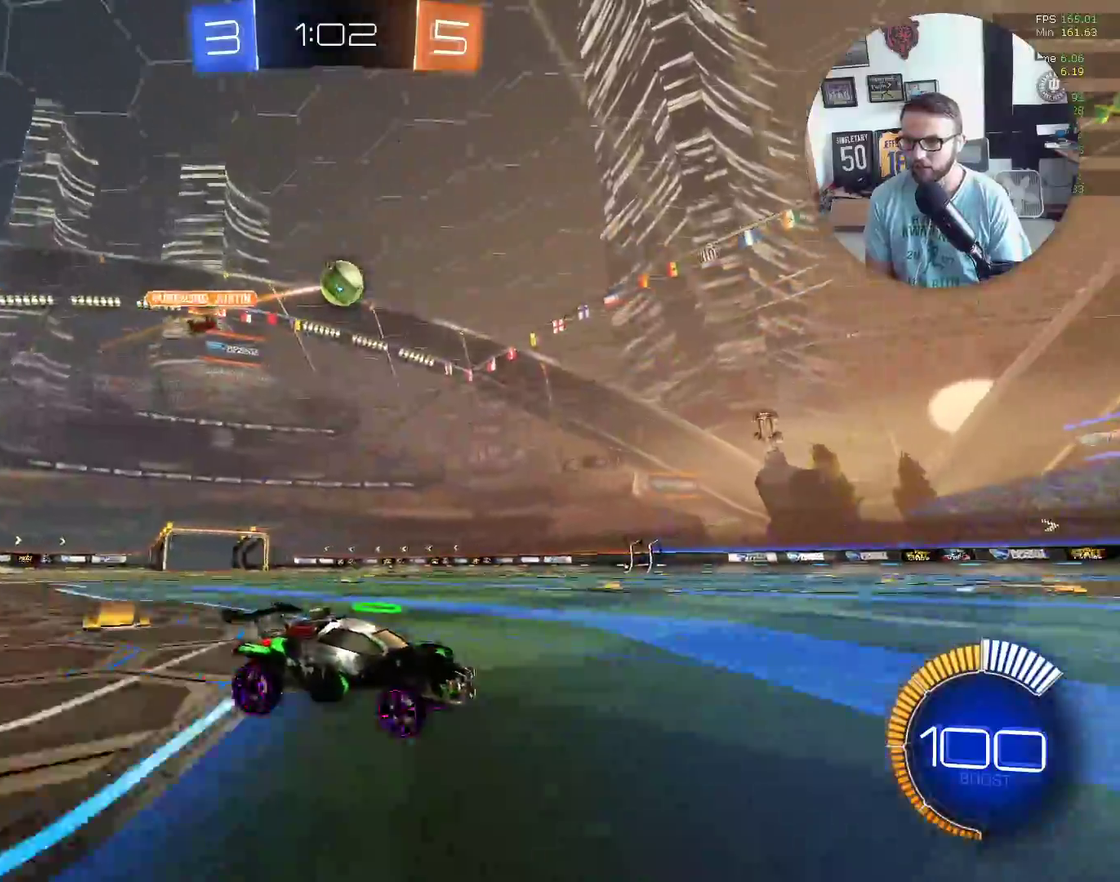
{"buttons": ["R2"], "left_stick": "left", "events": [[100, "left_stick", "center"], [334, "left_stick", "left"]]}
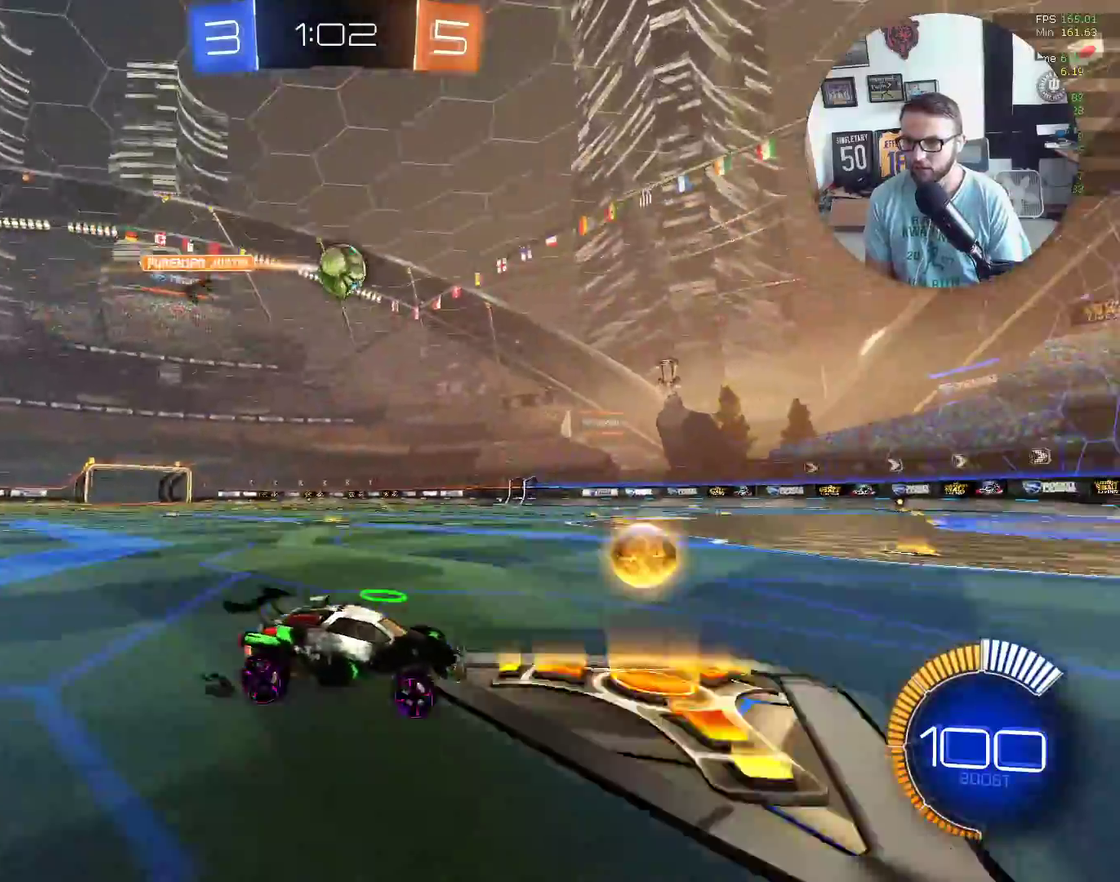
{"buttons": ["R2"], "left_stick": "down-left", "events": [[66, "X", "down"], [166, "left_stick", "center"], [200, "X", "up"], [433, "left_stick", "down-left"]]}
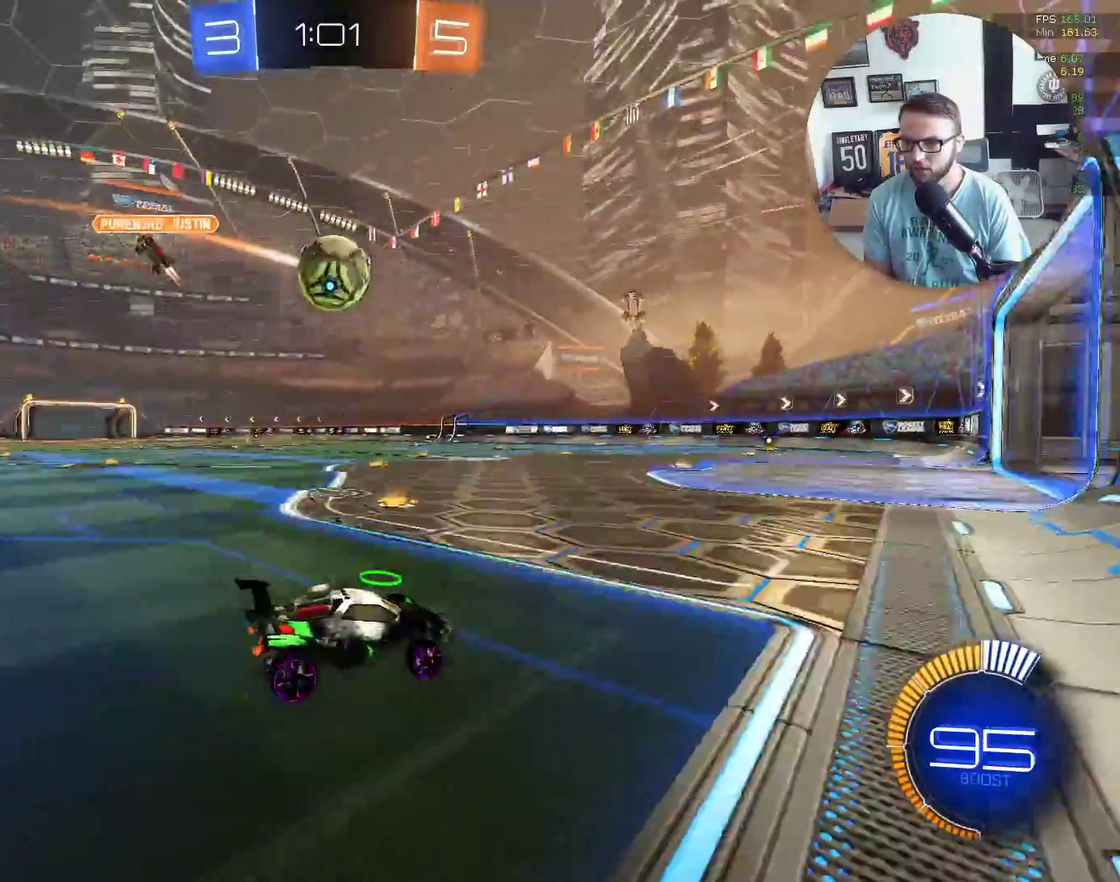
{"buttons": ["L2", "R2"], "left_stick": "down-left", "events": [[100, "left_stick", "center"], [167, "X", "down"], [167, "left_stick", "up-right"], [334, "left_stick", "down-left"], [467, "L2", "down"], [467, "X", "up"]]}
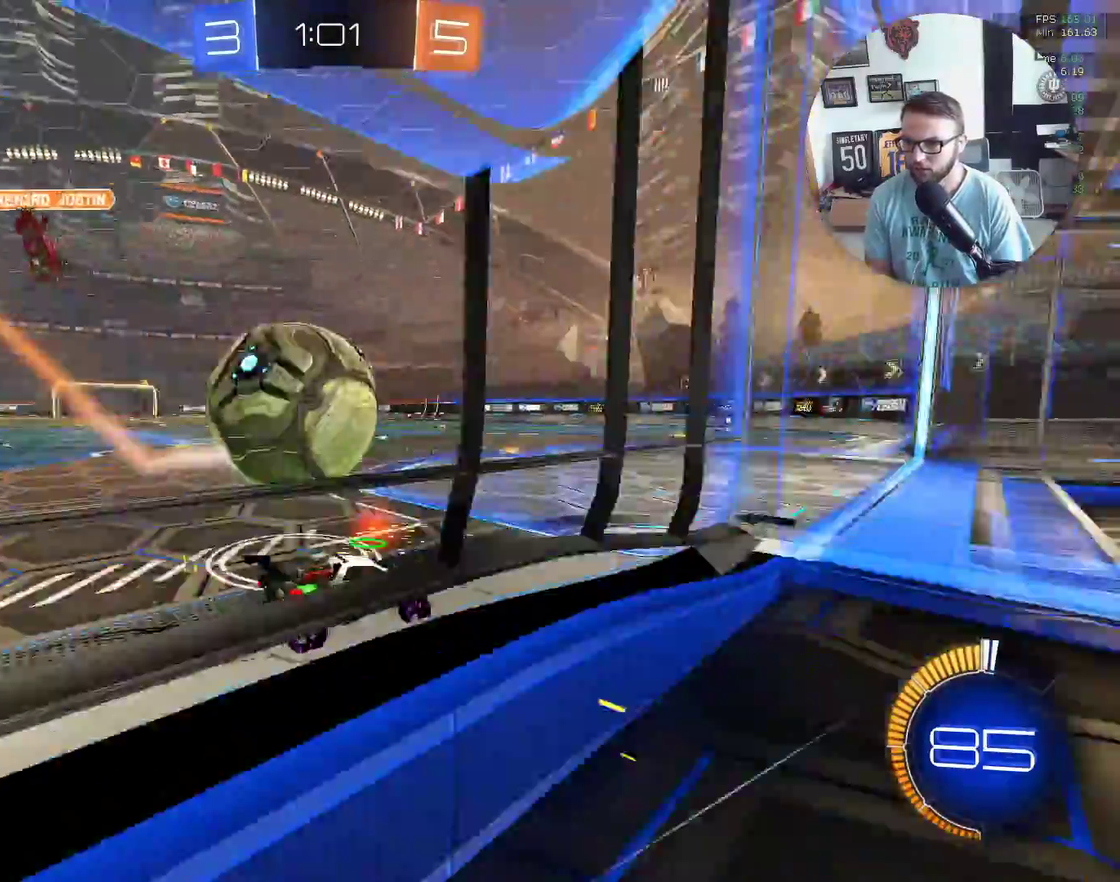
{"buttons": ["L2", "R2"], "left_stick": "right", "events": [[200, "L2", "up"], [267, "left_stick", "center"], [333, "left_stick", "down-left"], [400, "left_stick", "center"], [467, "left_stick", "right"], [500, "L2", "down"]]}
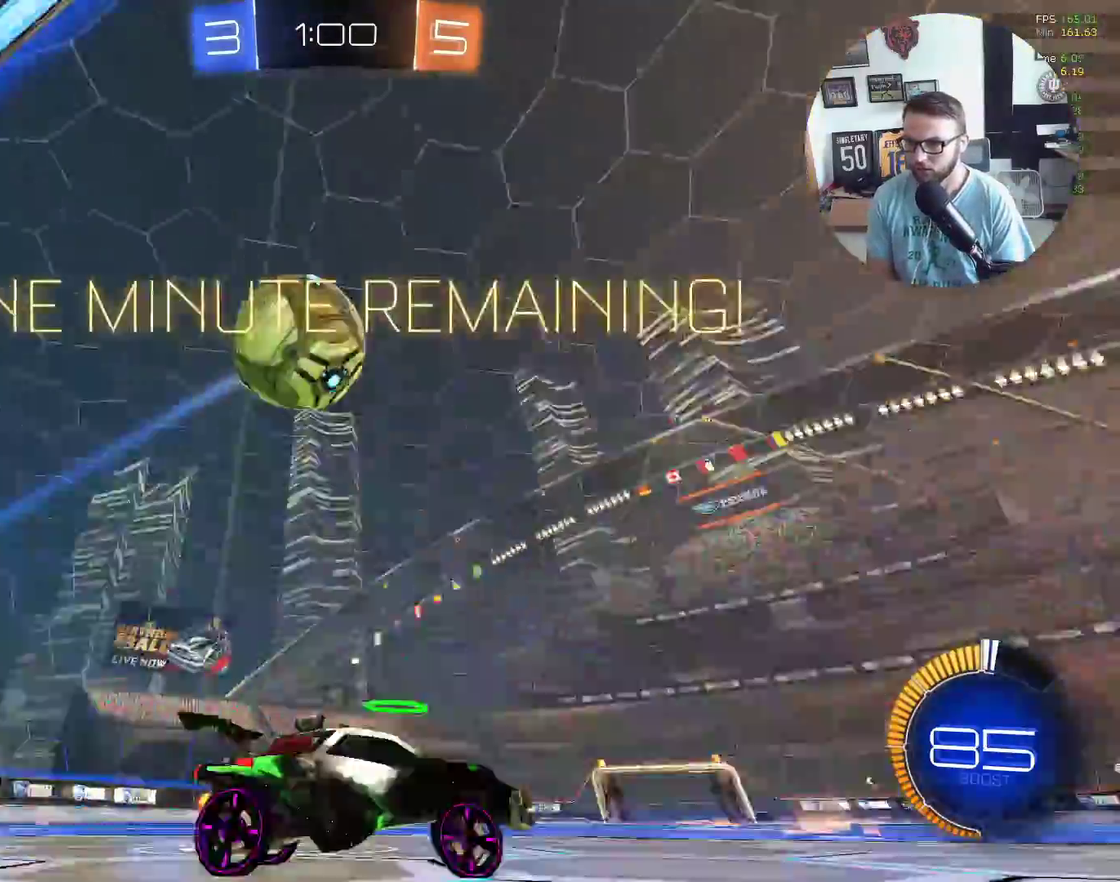
{"buttons": ["X", "R2"], "left_stick": "center", "events": [[67, "Y", "down"], [67, "left_stick", "center"], [100, "L2", "up"], [200, "Y", "up"], [300, "X", "down"]]}
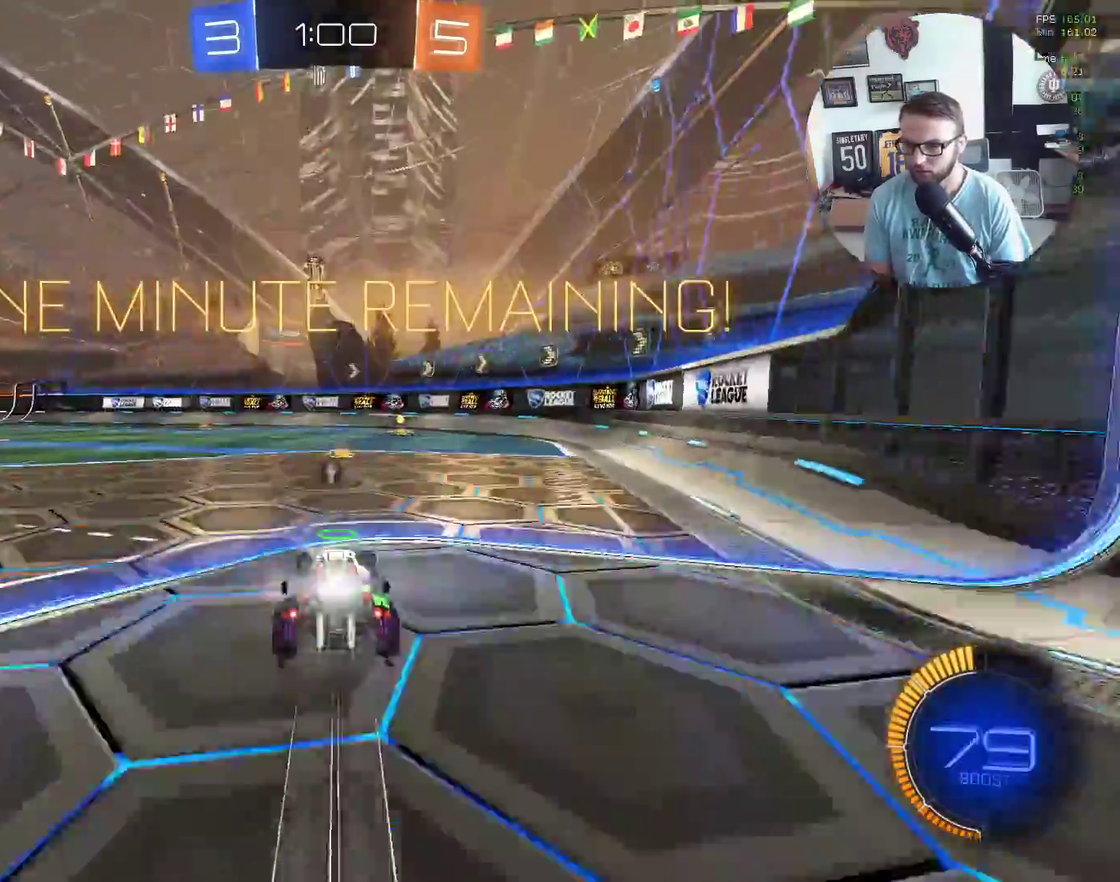
{"buttons": ["R2"], "left_stick": "center", "events": [[100, "X", "up"], [267, "left_stick", "right"], [400, "left_stick", "center"]]}
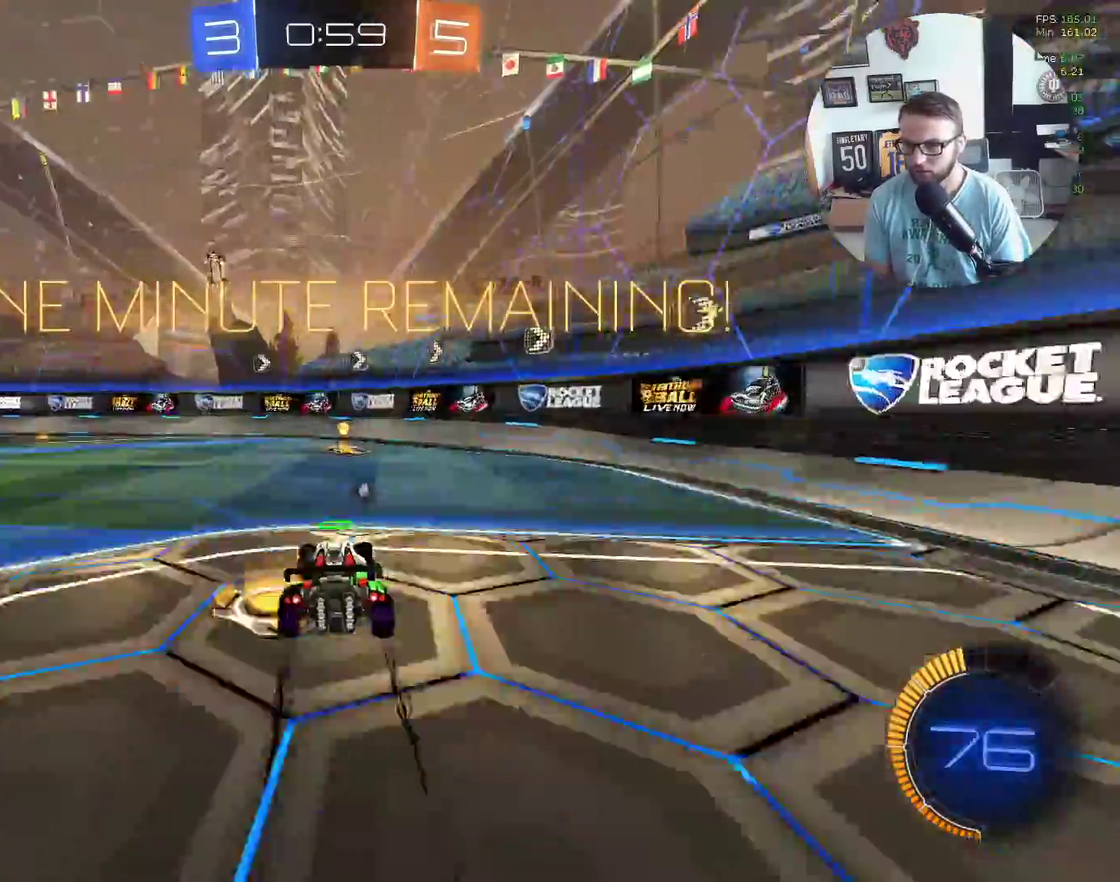
{"buttons": ["L1", "R2"], "left_stick": "right", "events": [[34, "Y", "down"], [134, "Y", "up"], [367, "left_stick", "right"], [434, "L1", "down"]]}
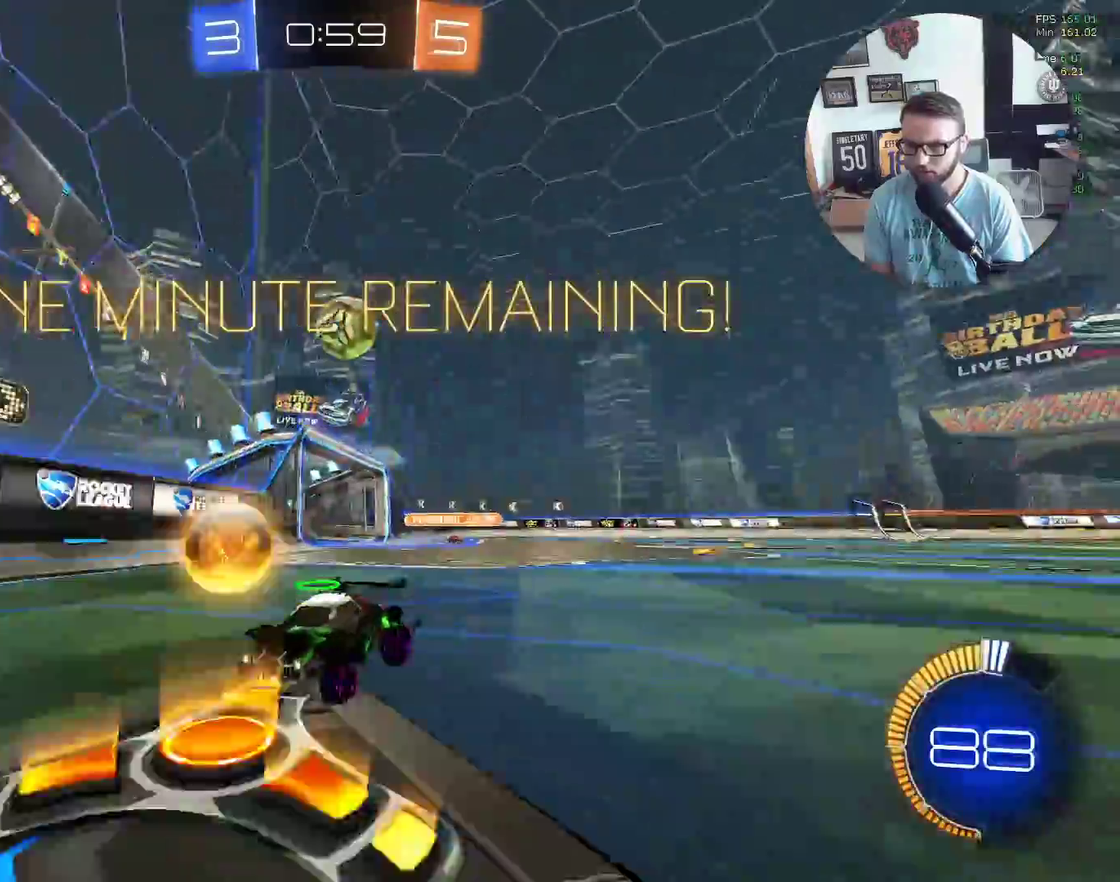
{"buttons": ["R2"], "left_stick": "right", "events": [[66, "L1", "up"], [233, "L1", "down"], [400, "L1", "up"]]}
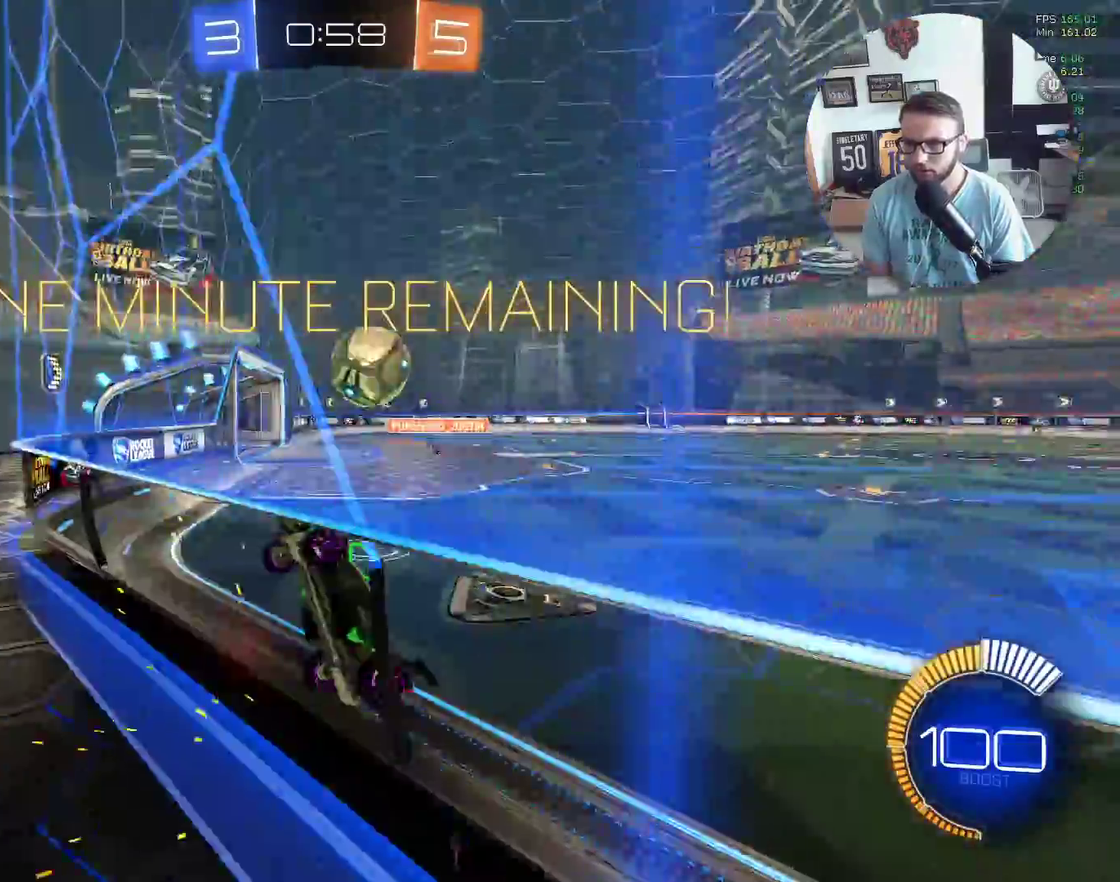
{"buttons": ["L1", "R2"], "left_stick": "right", "events": [[34, "L1", "down"], [200, "L1", "up"], [434, "L1", "down"]]}
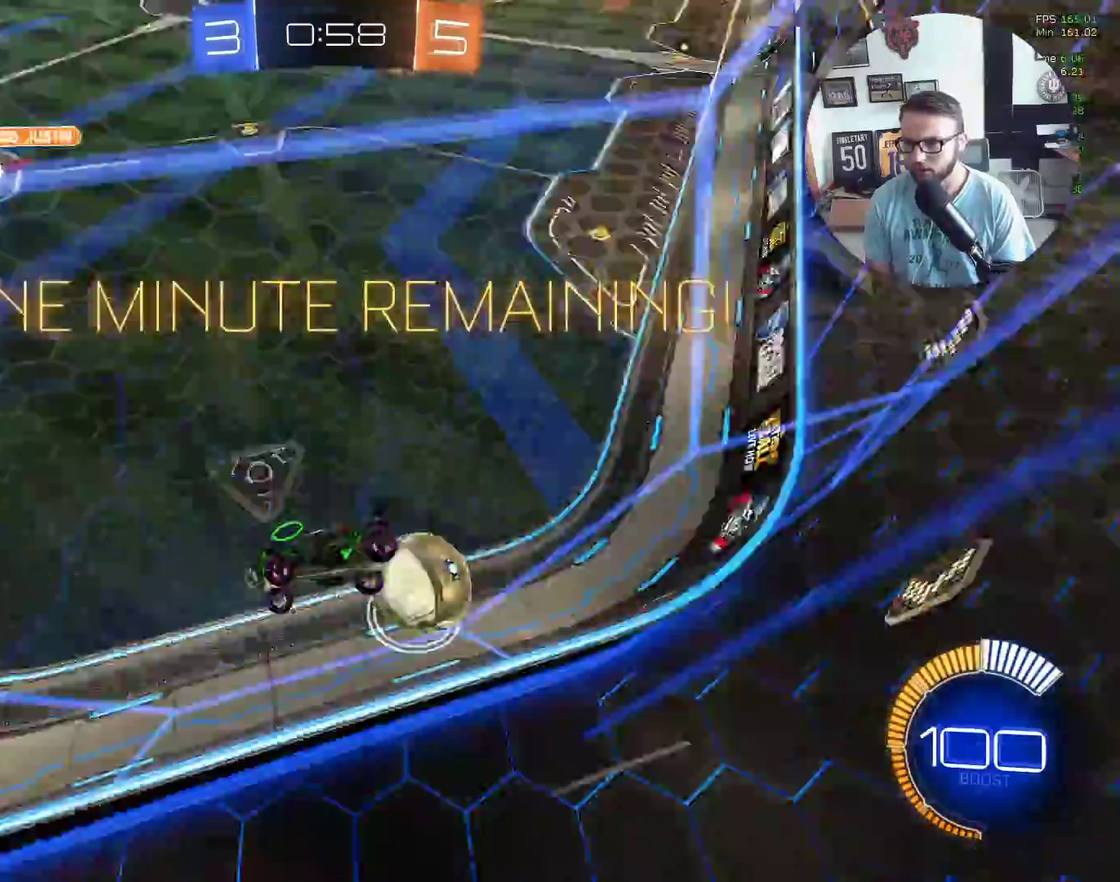
{"buttons": ["R2"], "left_stick": "right", "events": [[66, "L1", "up"]]}
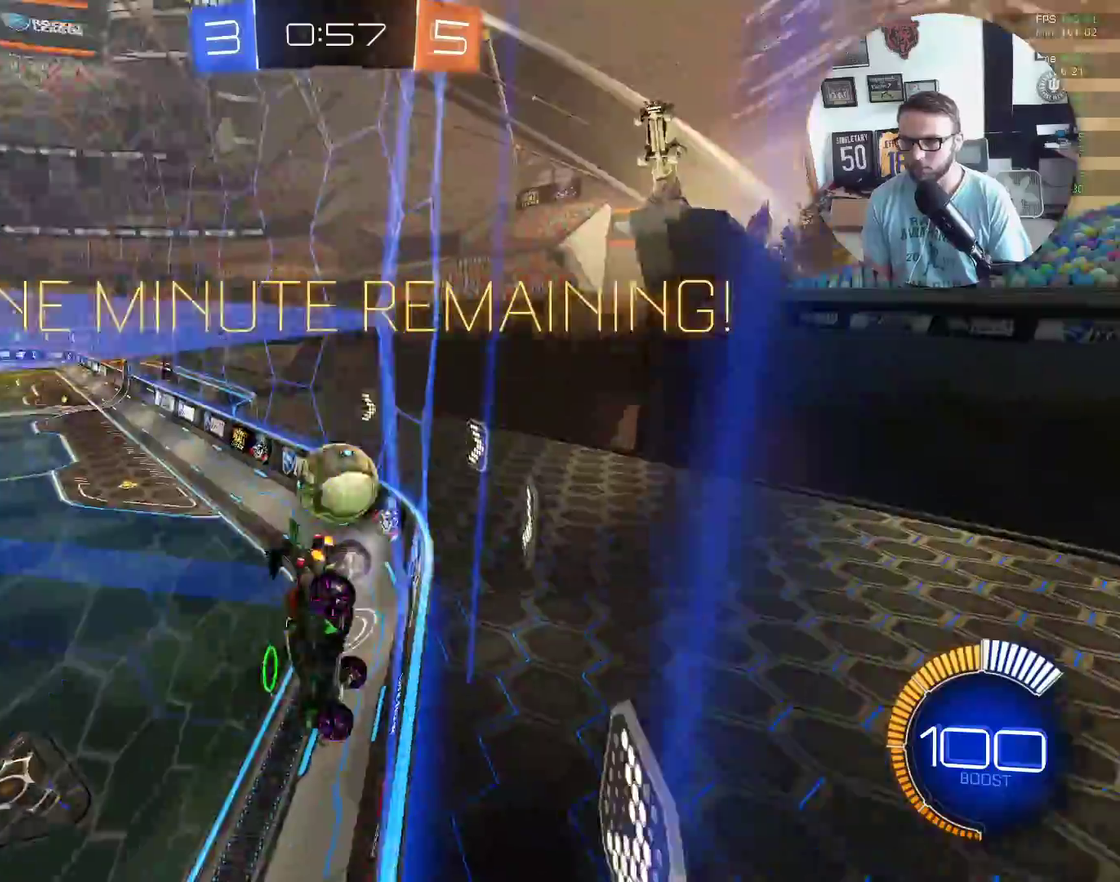
{"buttons": ["R2"], "left_stick": "center", "events": [[467, "left_stick", "center"]]}